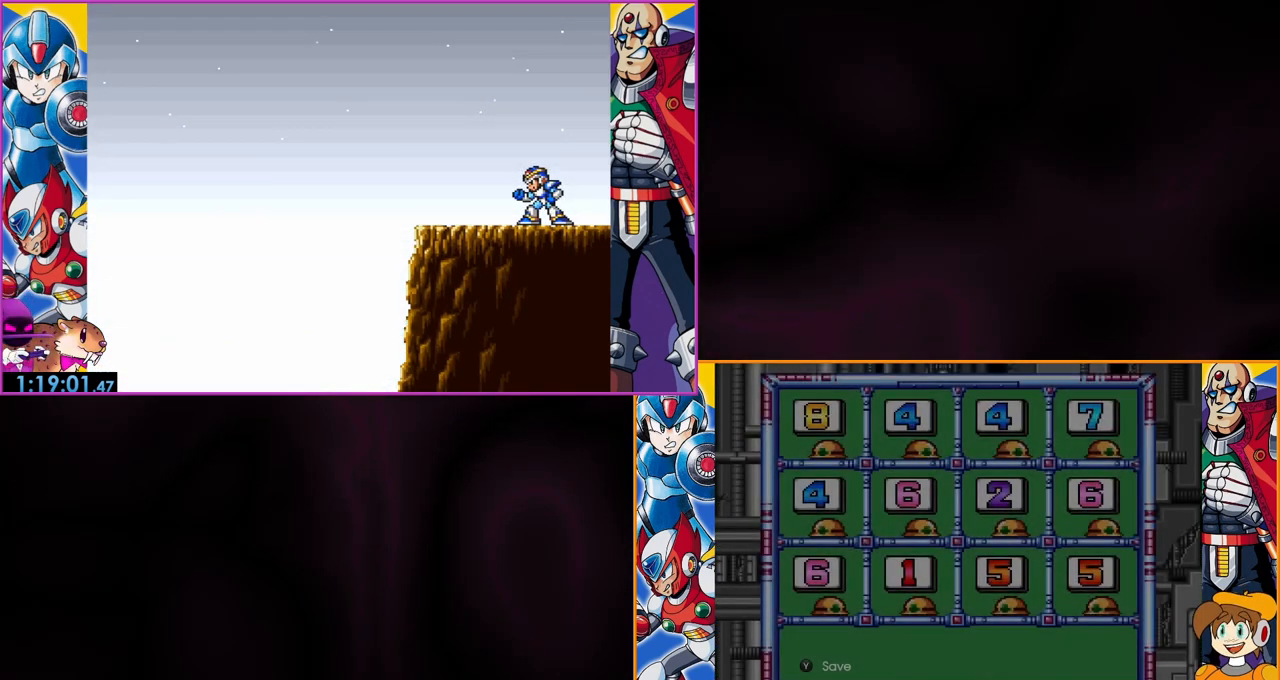
Gameplay with a controller (Nintendo layout); each line is a JSON object with the inputs held at the frame after it. "events" lists button and stick changes between this image and that frame as [ms after this image, input, new state], when the widget could be followed in between. Not read: L3 R3.
{"buttons": [], "events": [[267, "B", "down"], [333, "Y", "down"], [400, "Y", "up"], [433, "B", "up"]]}
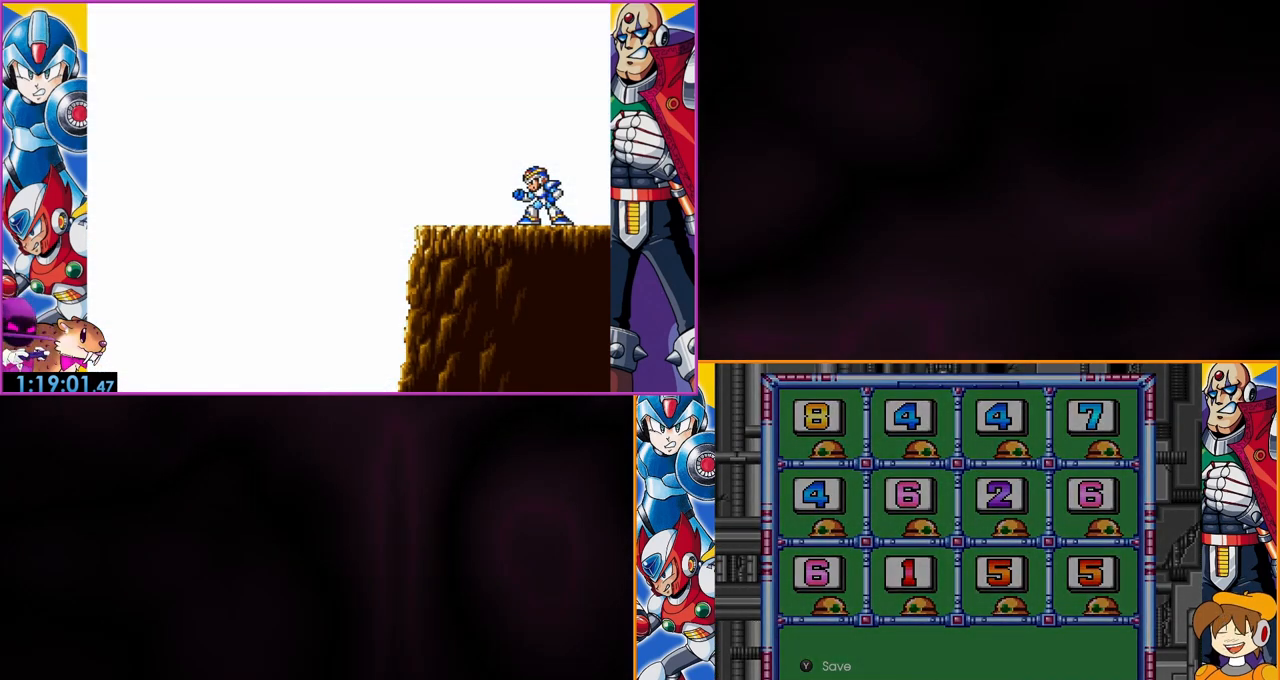
{"buttons": [], "events": []}
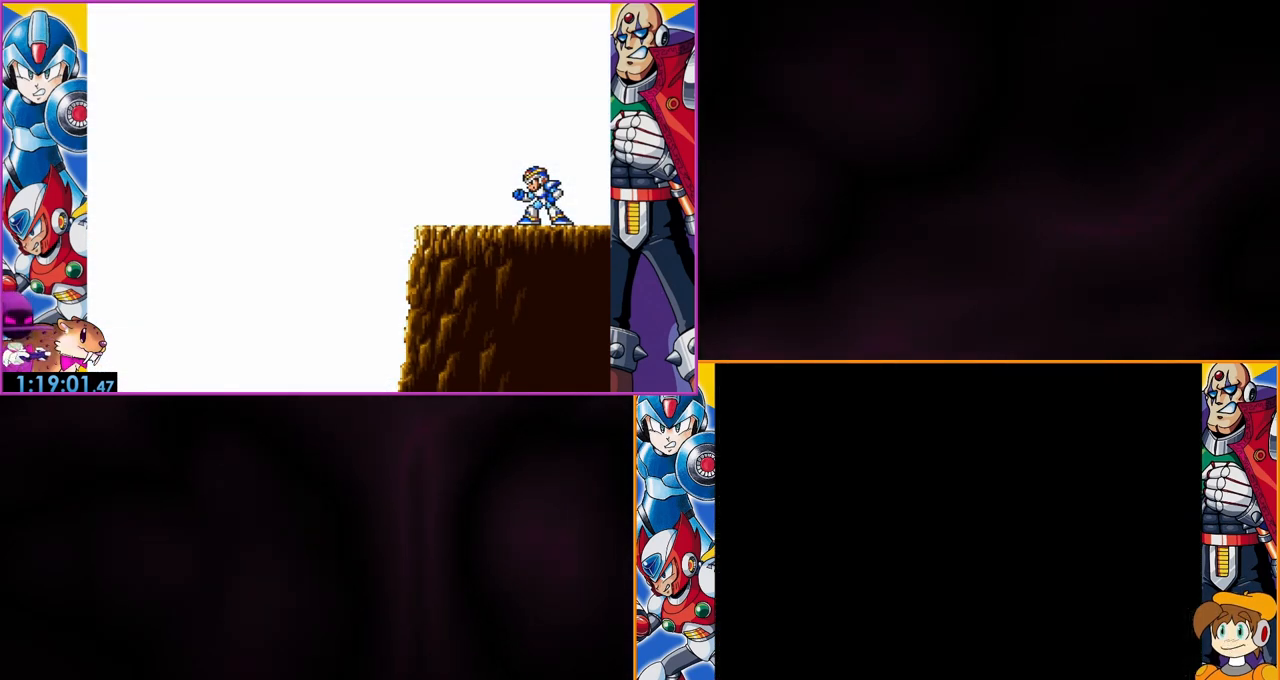
{"buttons": [], "events": []}
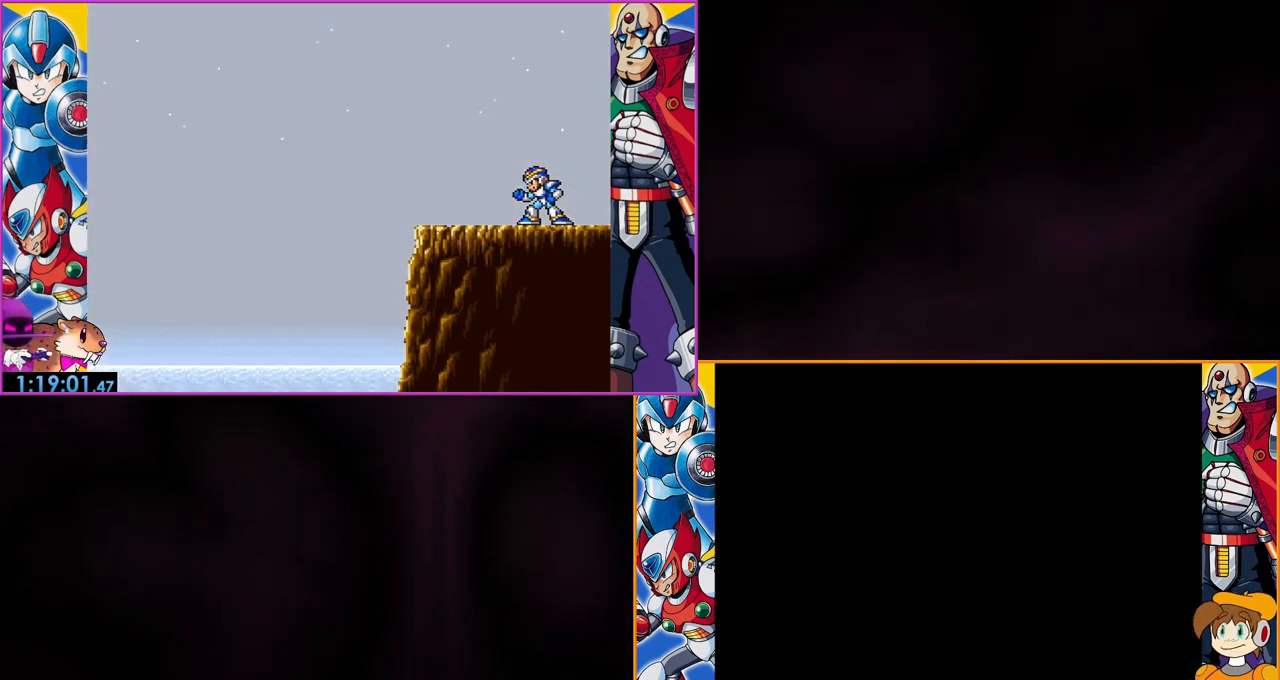
{"buttons": [], "events": []}
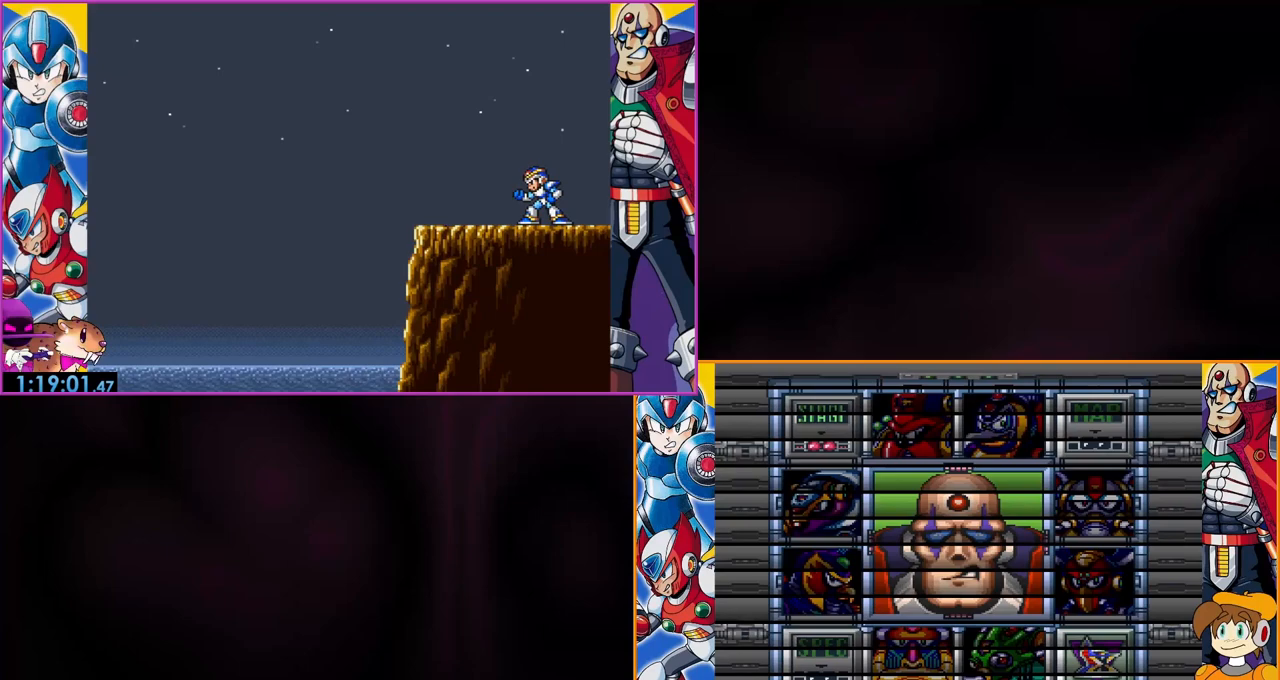
{"buttons": [], "events": [[100, "B", "down"], [233, "B", "up"]]}
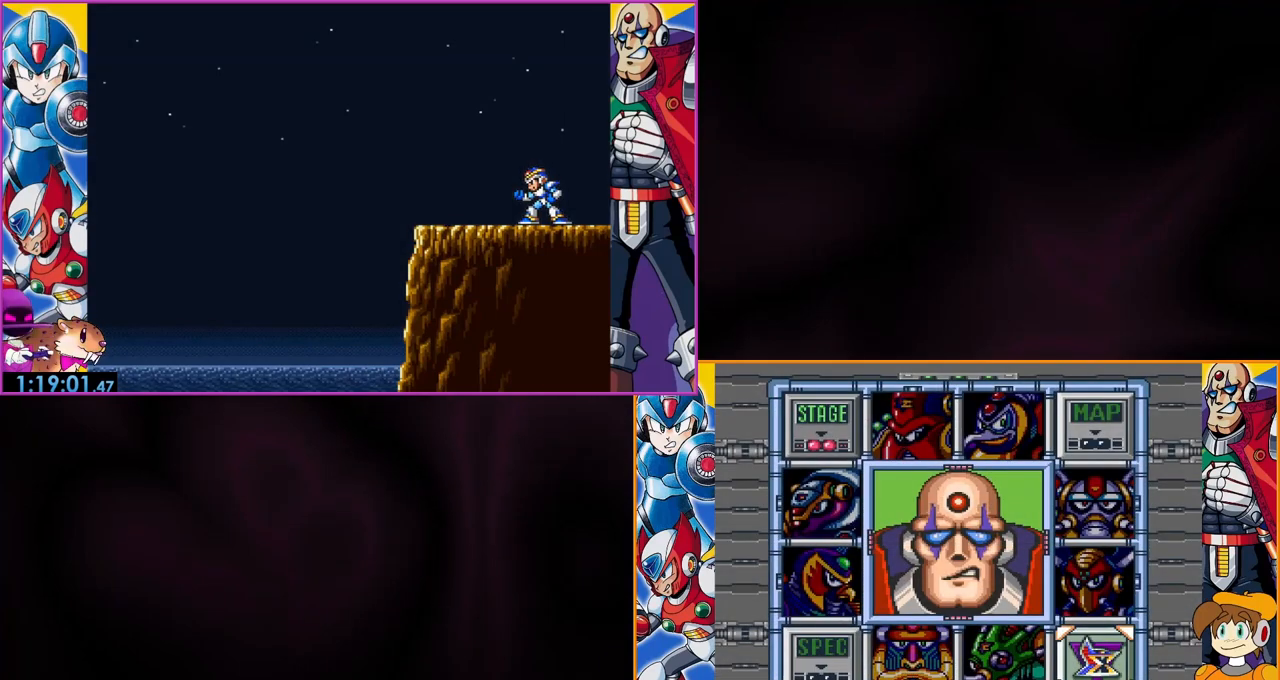
{"buttons": [], "events": []}
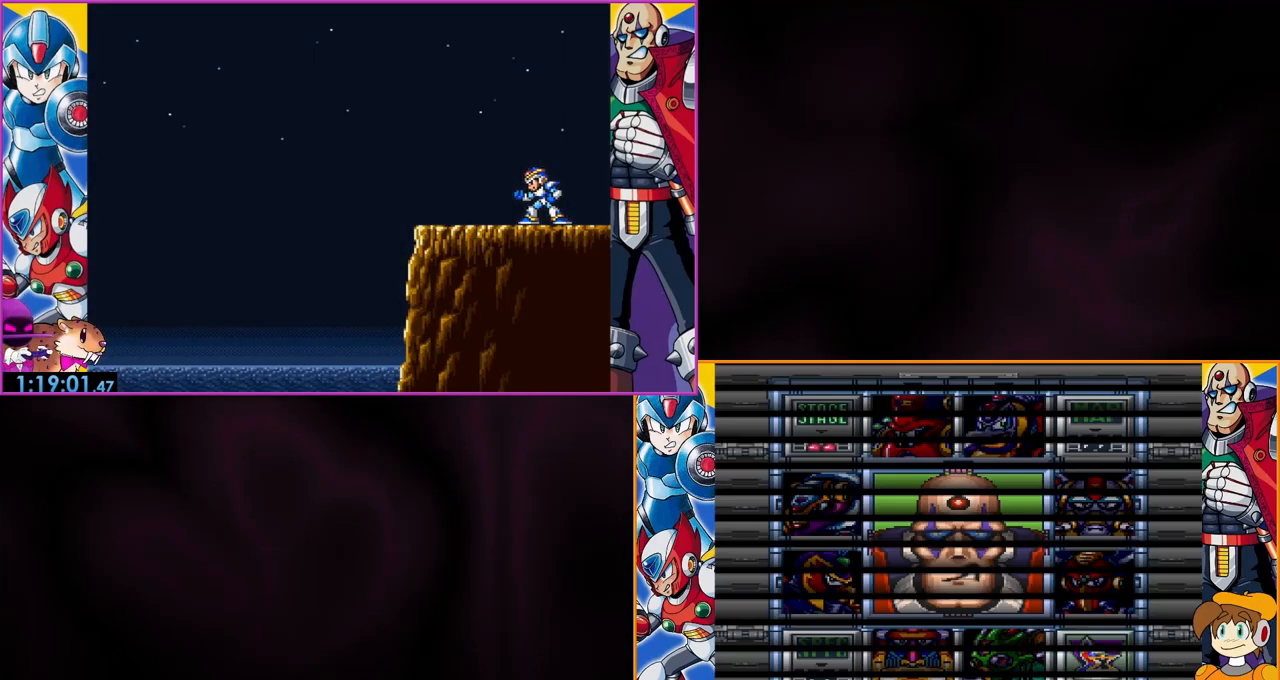
{"buttons": [], "events": []}
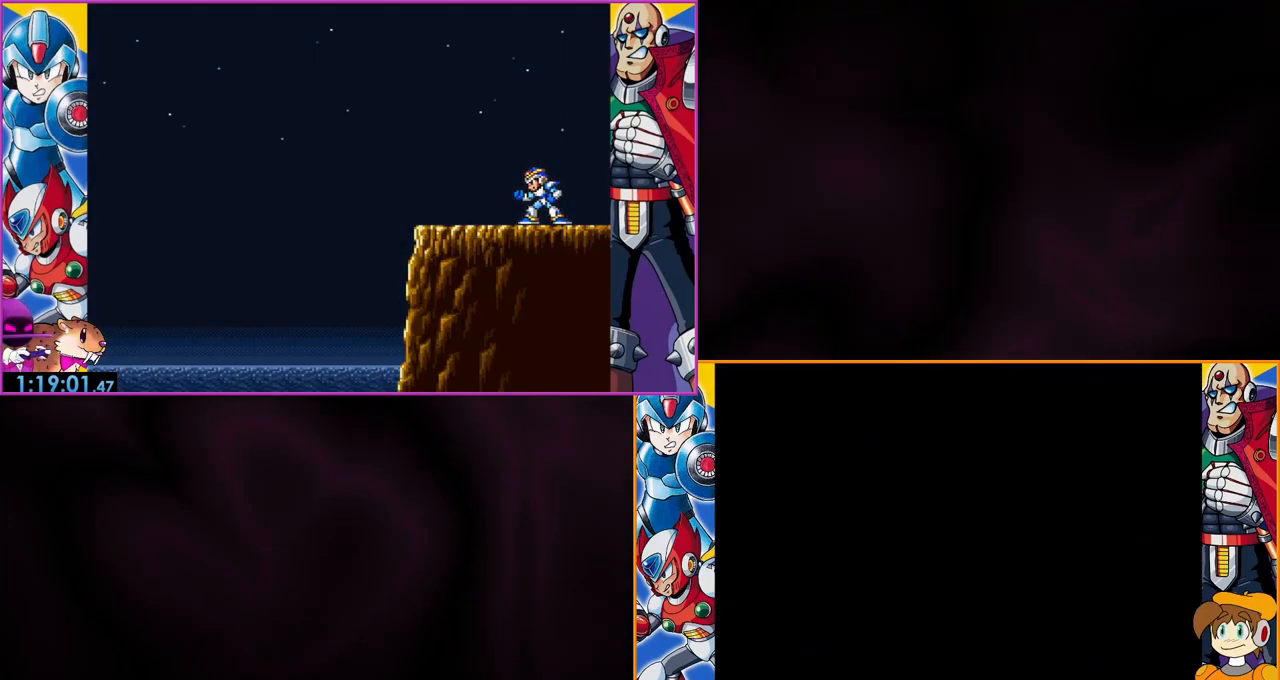
{"buttons": [], "events": []}
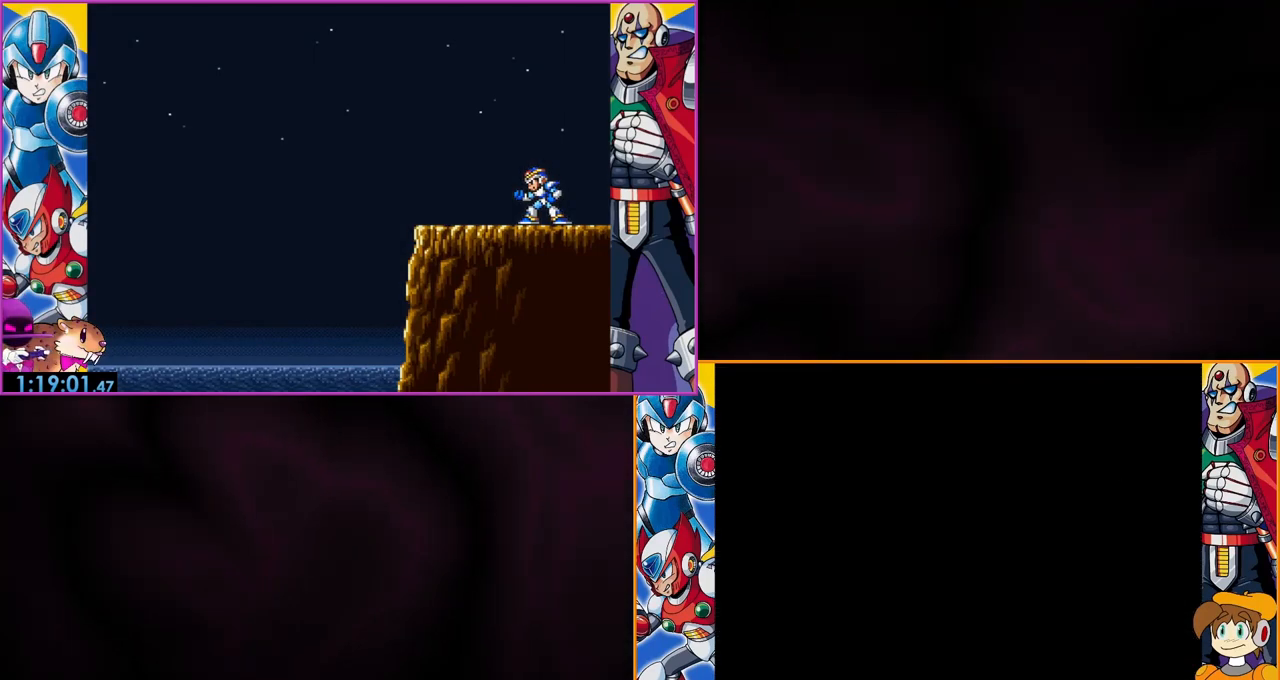
{"buttons": [], "events": []}
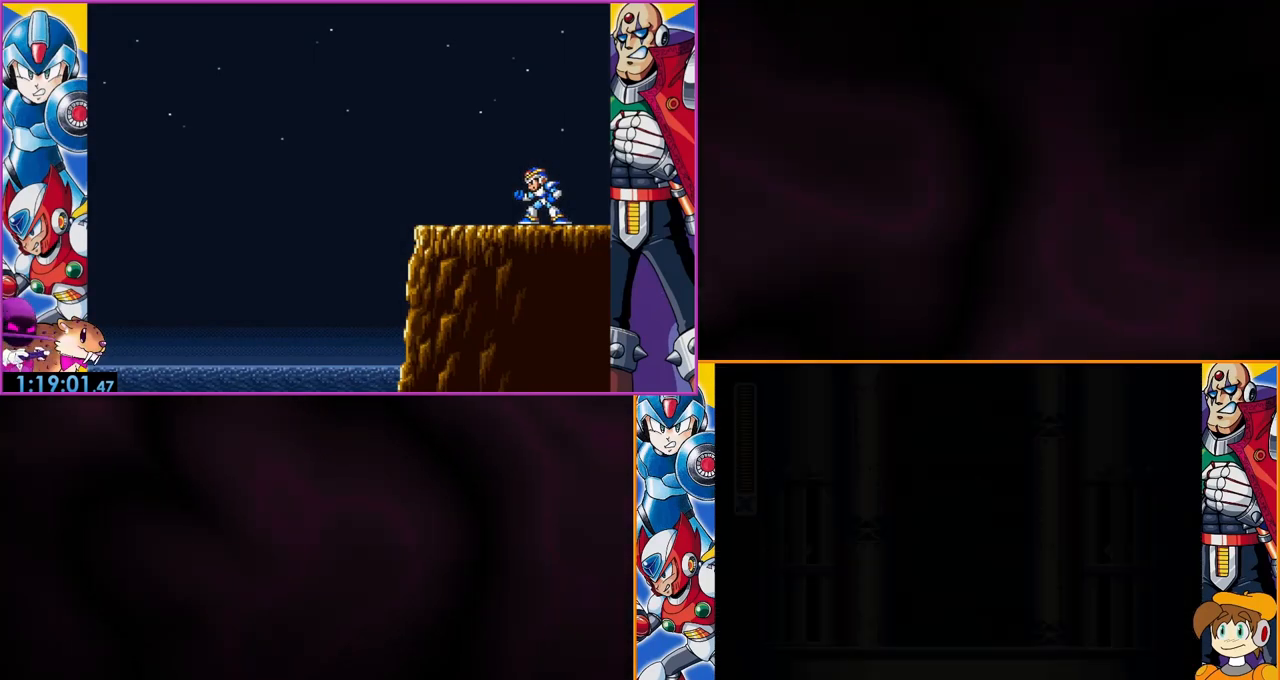
{"buttons": [], "events": []}
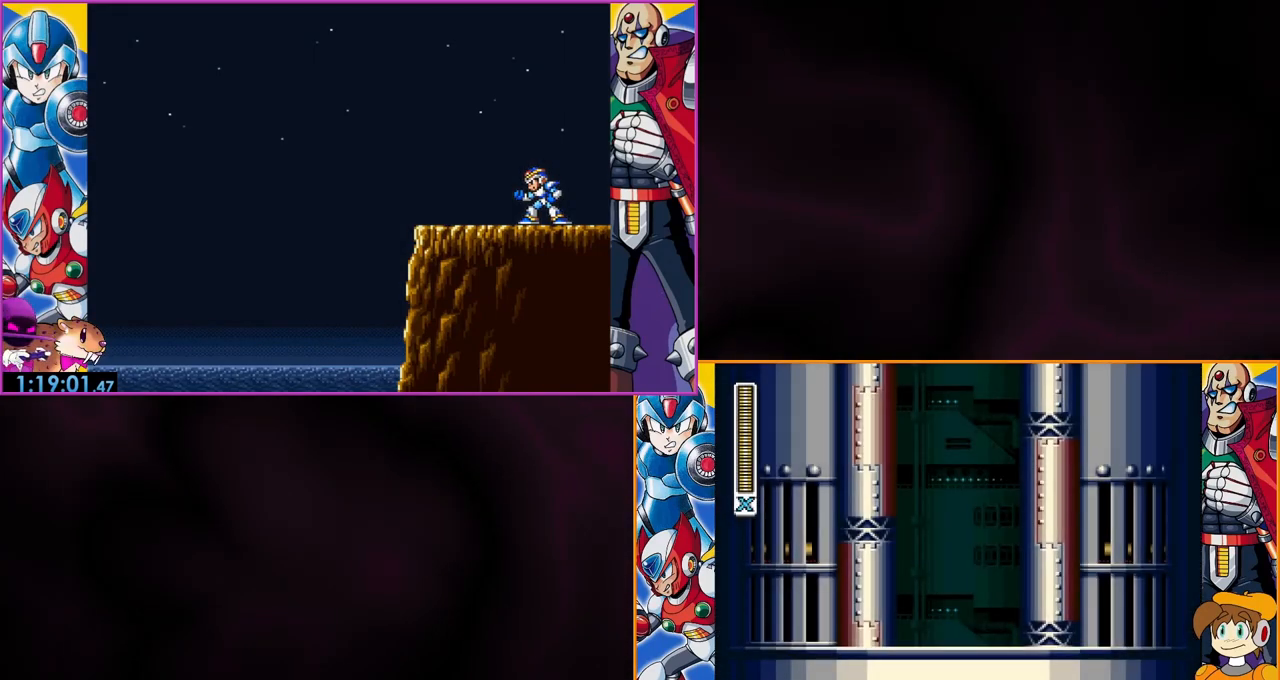
{"buttons": [], "events": []}
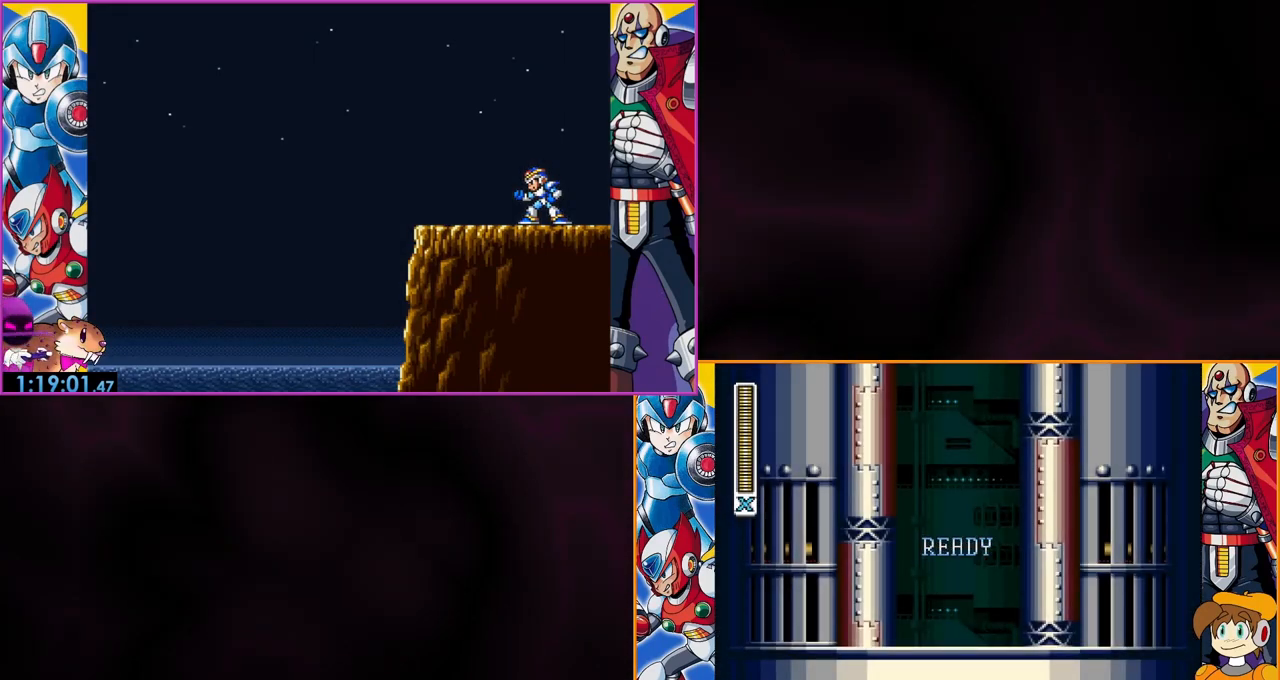
{"buttons": [], "events": []}
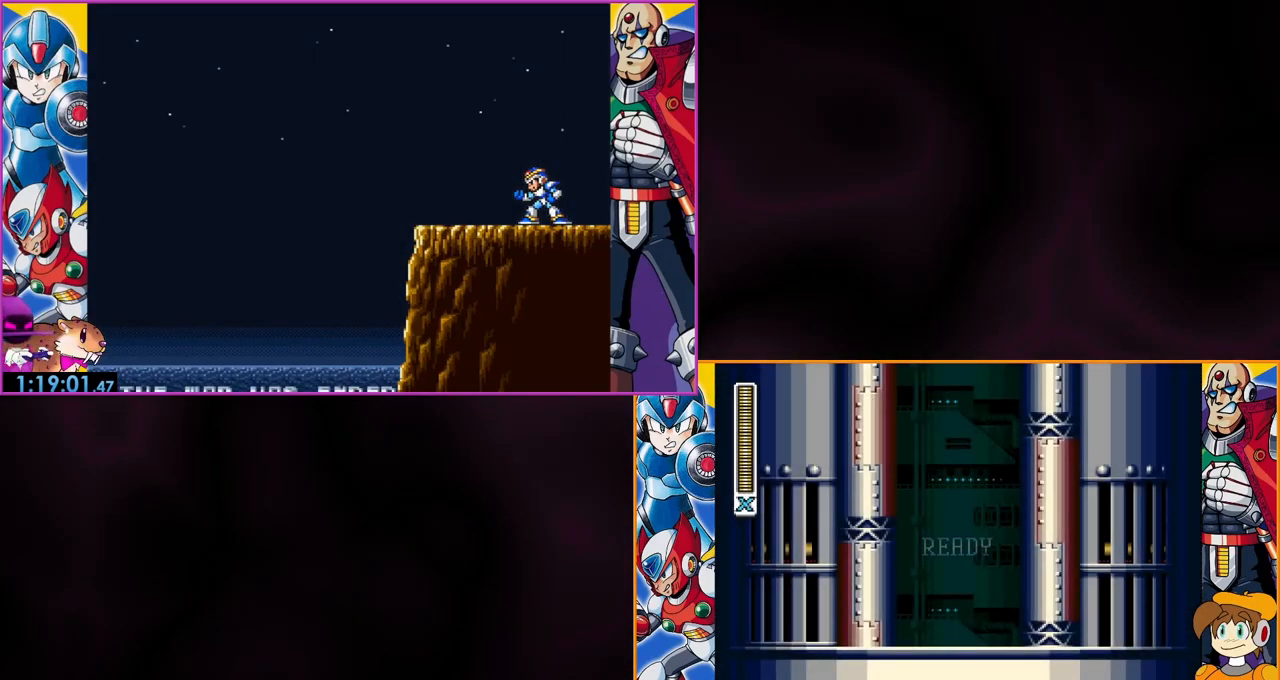
{"buttons": [], "events": []}
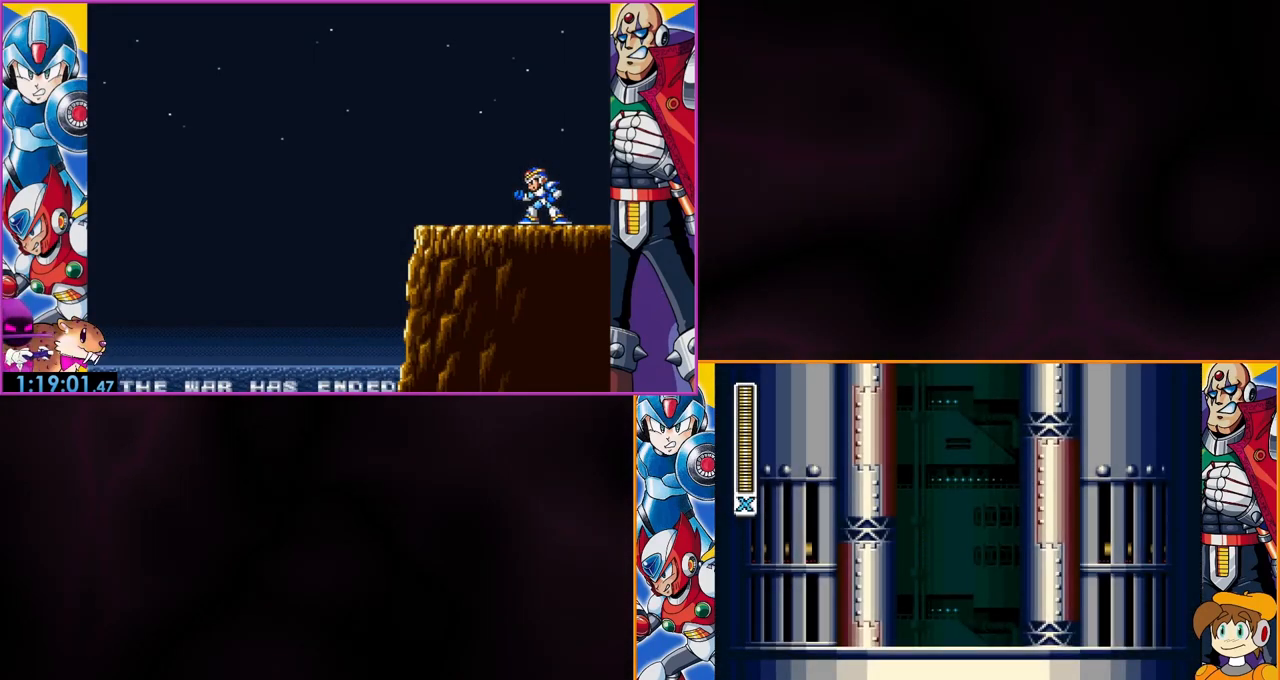
{"buttons": [], "events": []}
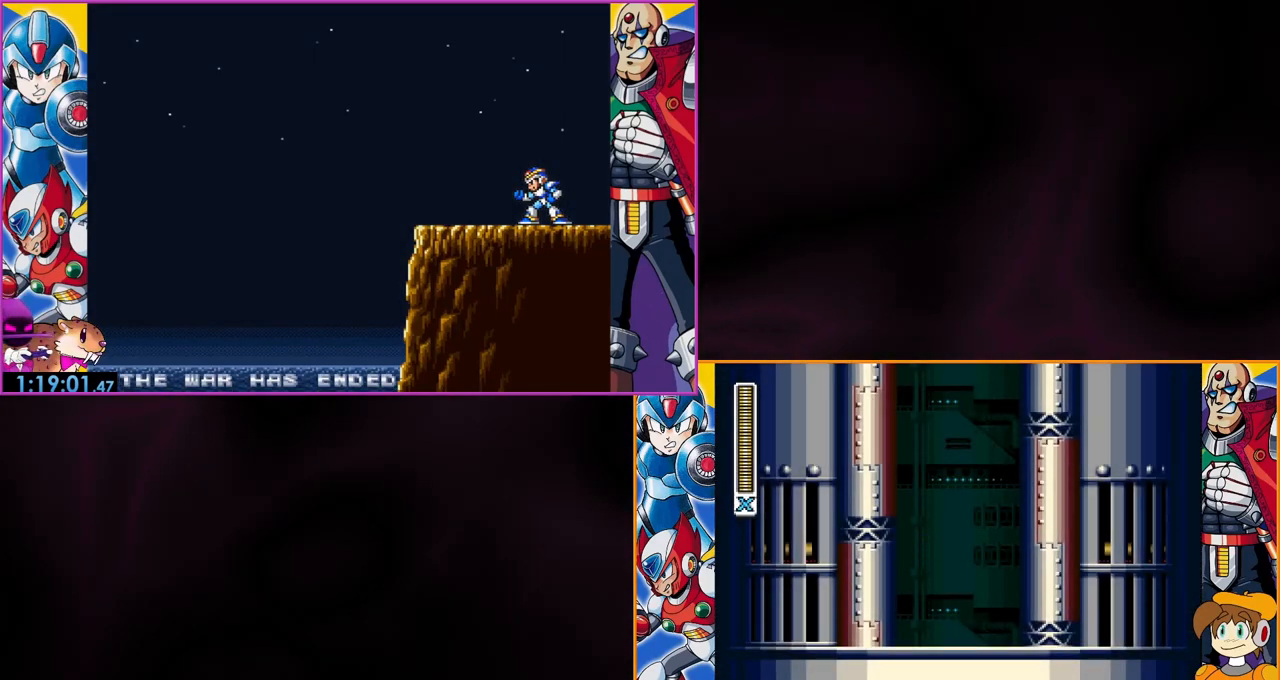
{"buttons": [], "events": []}
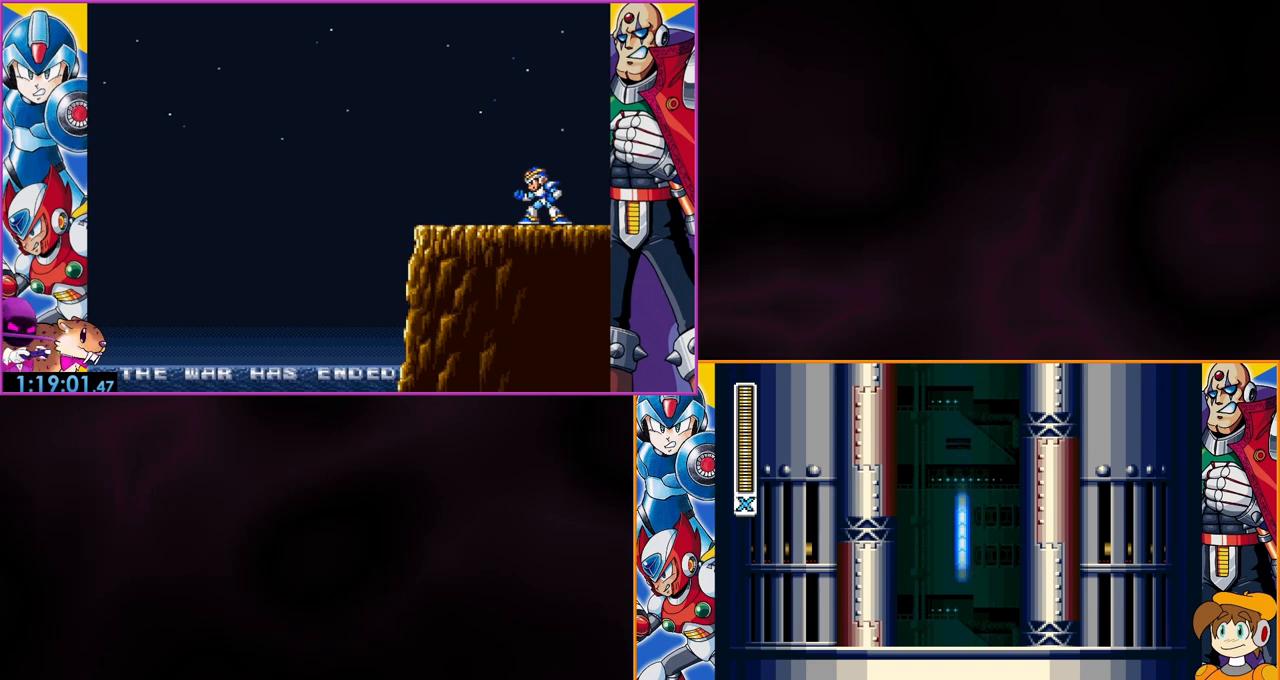
{"buttons": ["Y"], "events": [[333, "Y", "down"]]}
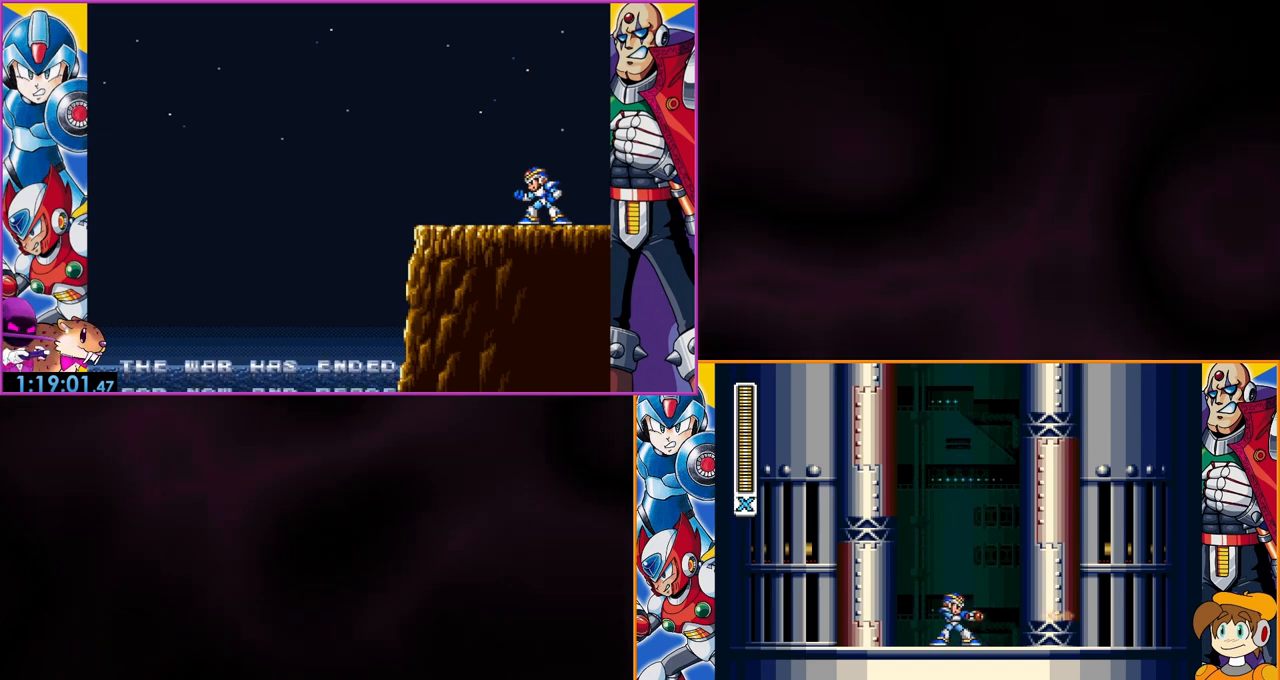
{"buttons": ["Y"], "events": []}
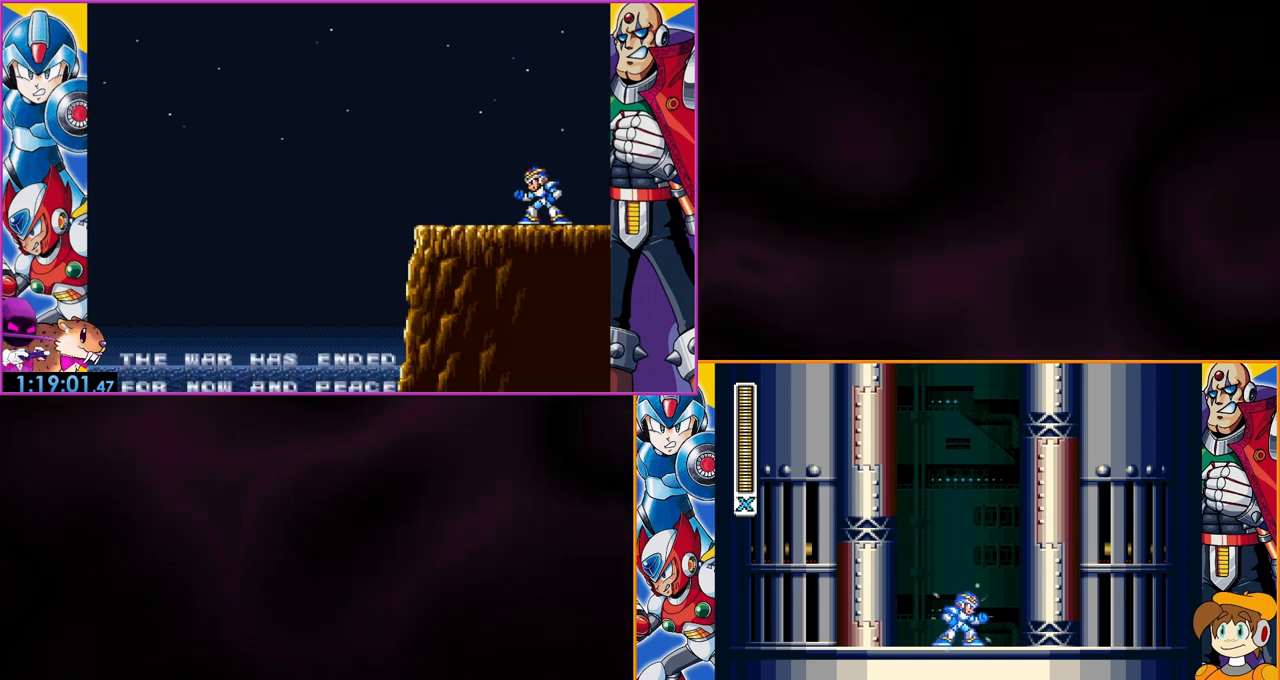
{"buttons": ["Y"], "events": []}
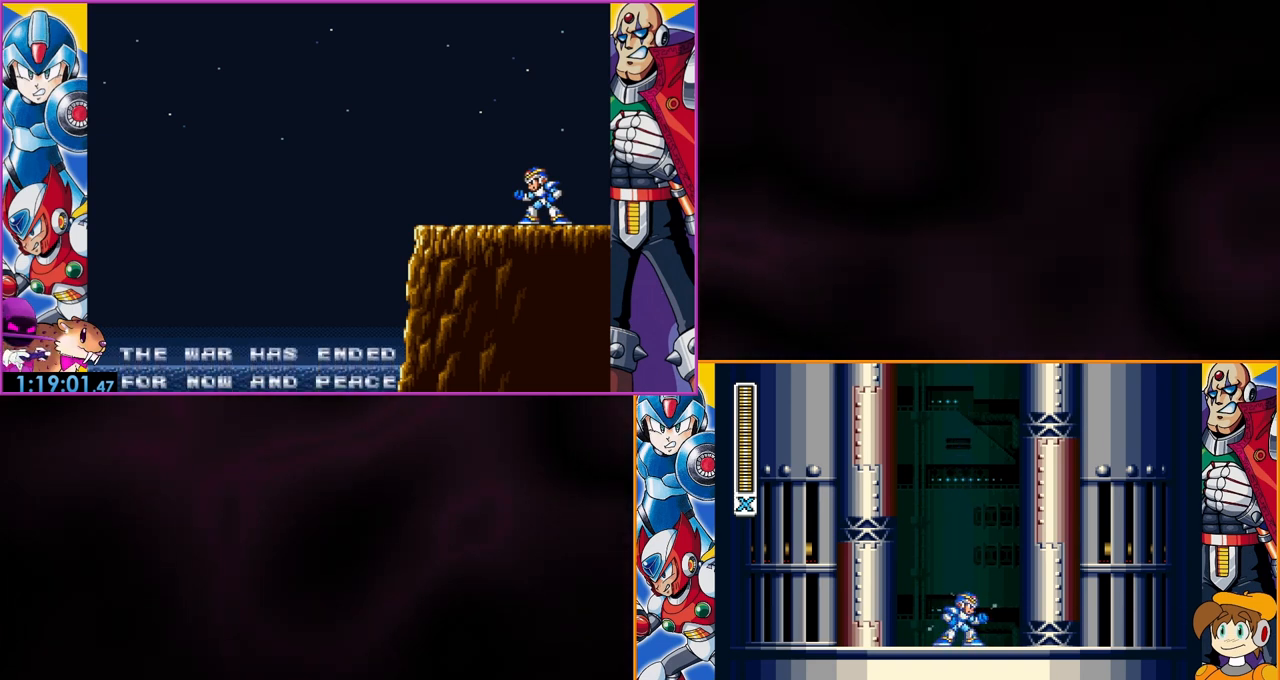
{"buttons": ["Y"], "events": []}
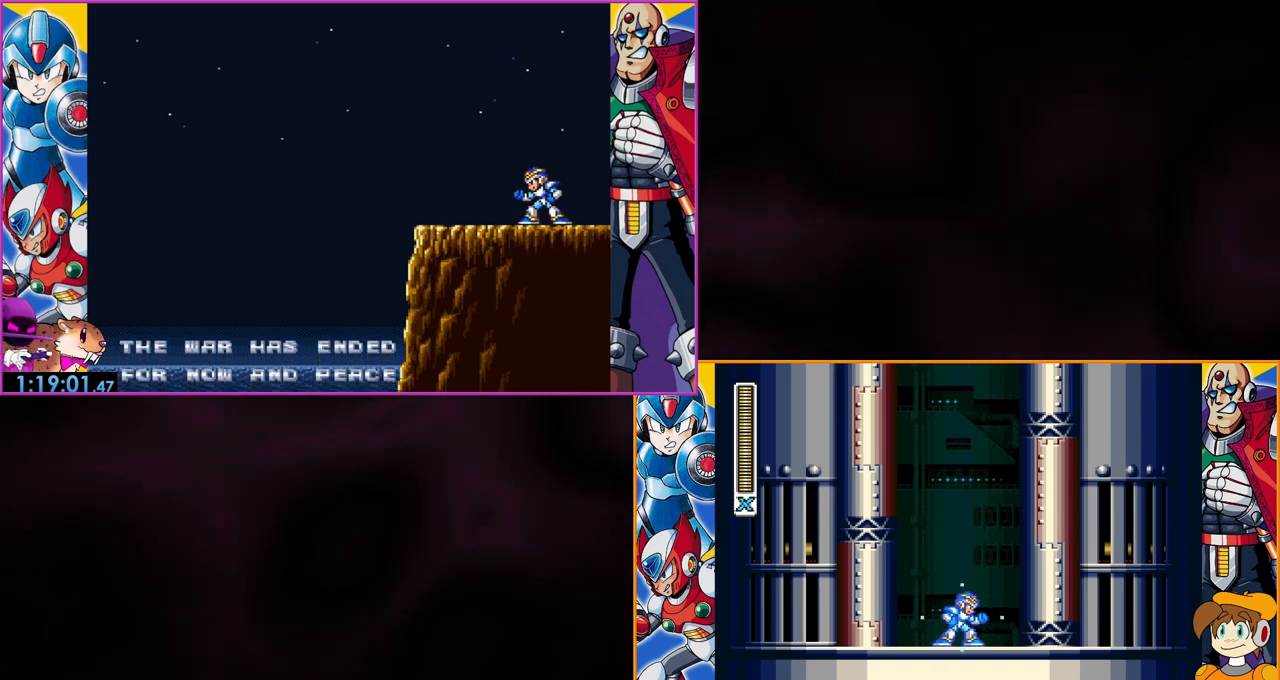
{"buttons": ["Y"], "events": []}
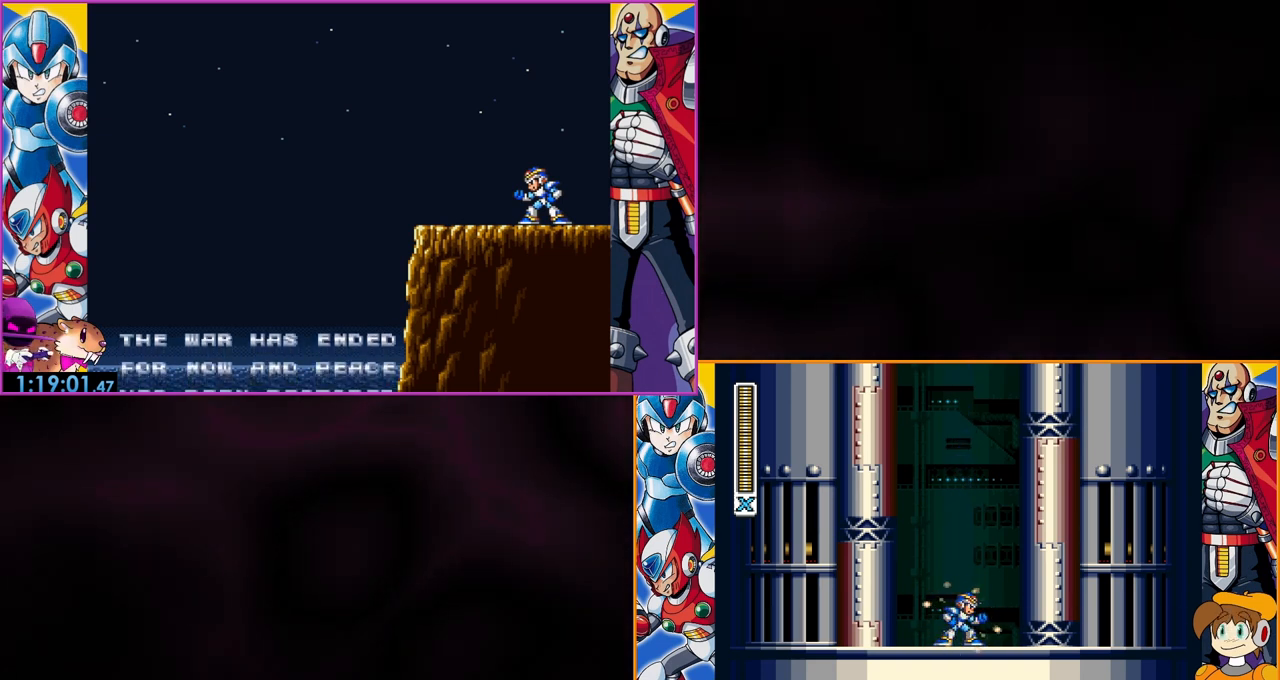
{"buttons": ["Y"], "events": []}
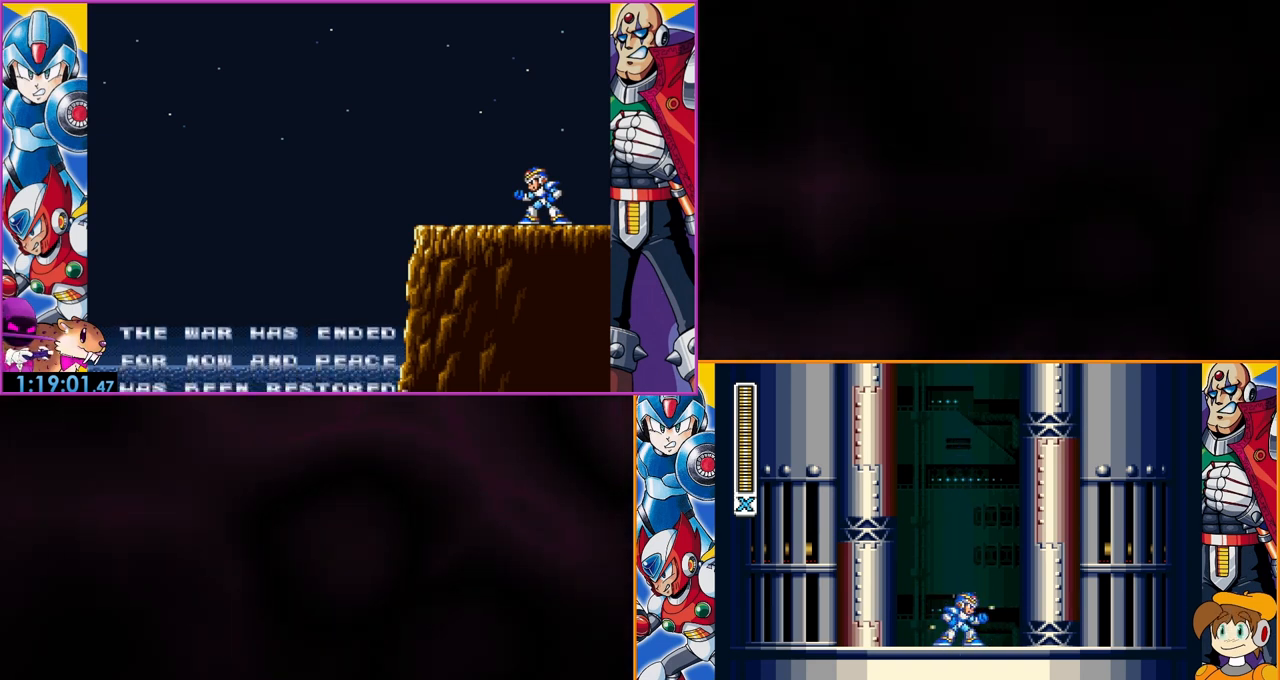
{"buttons": ["Y"], "events": [[300, "A", "down"], [467, "A", "up"]]}
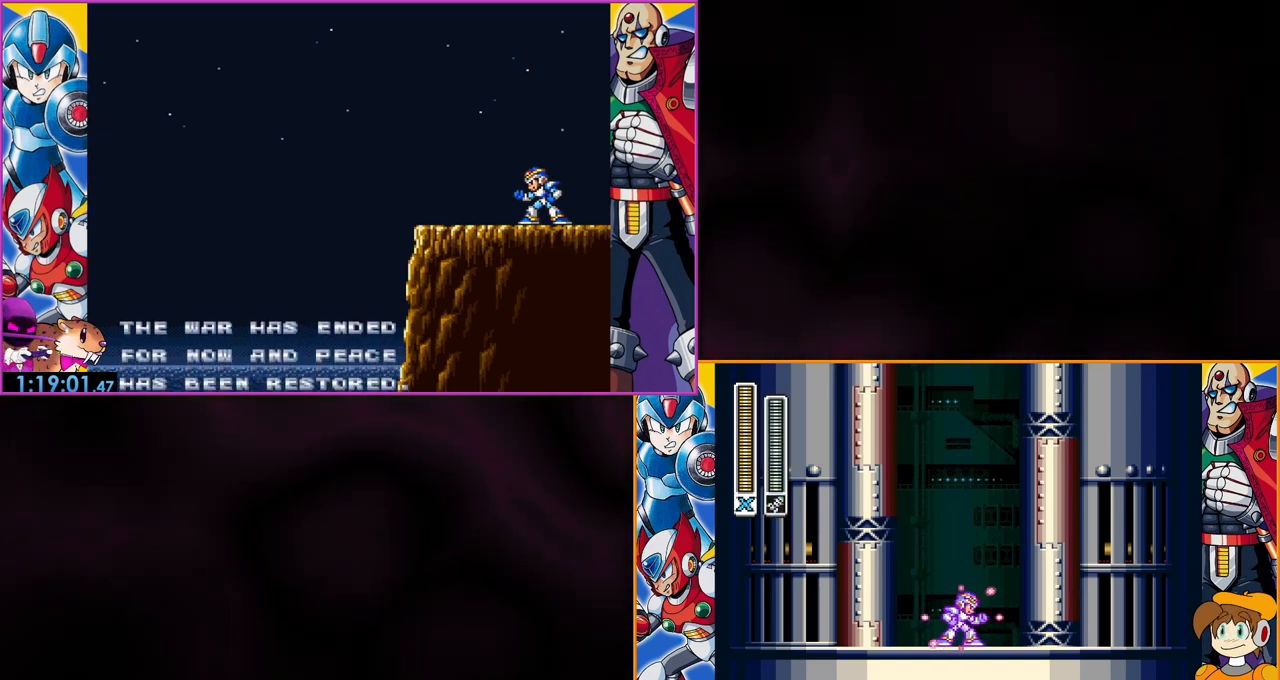
{"buttons": ["Y"], "events": [[233, "A", "down"], [400, "A", "up"]]}
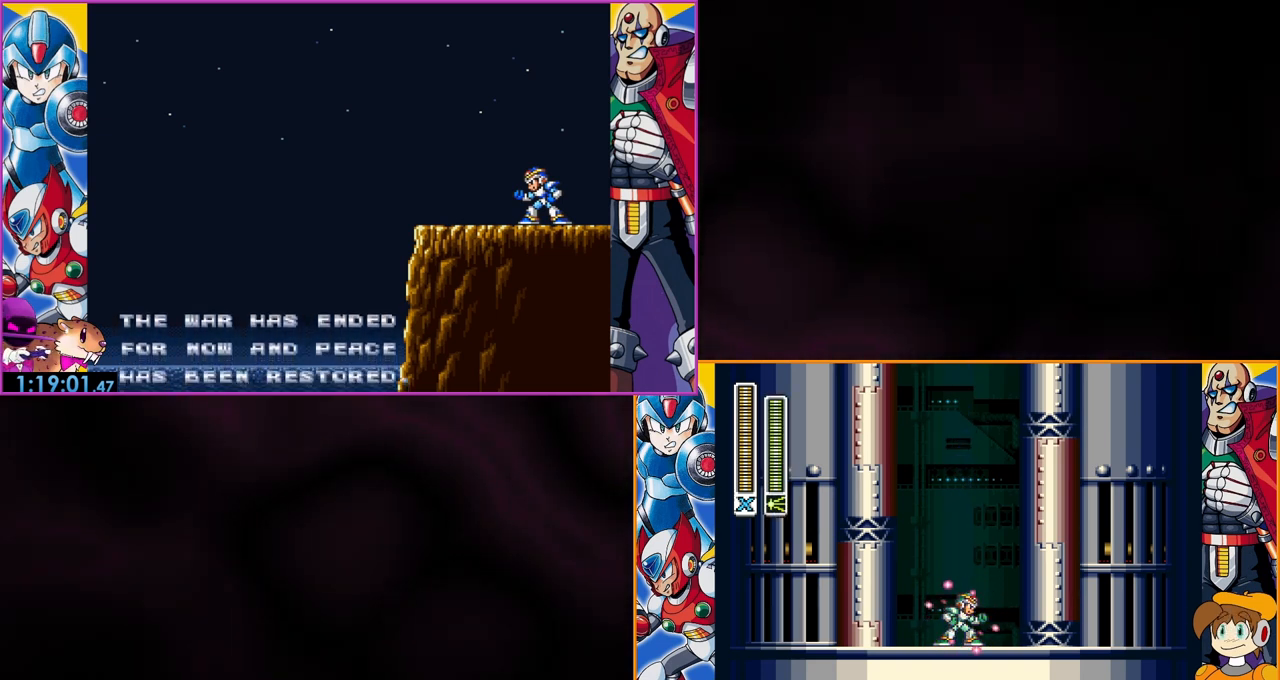
{"buttons": ["Y"], "events": [[100, "A", "down"], [267, "A", "up"]]}
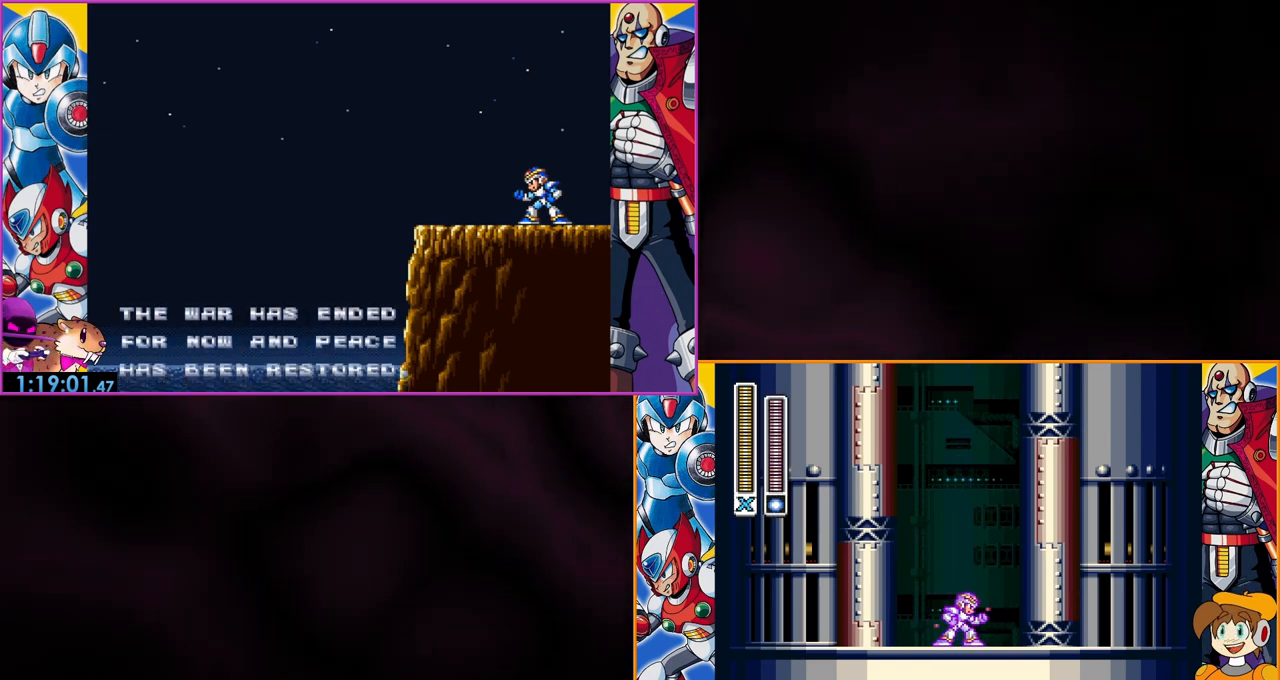
{"buttons": [], "events": [[100, "Y", "up"]]}
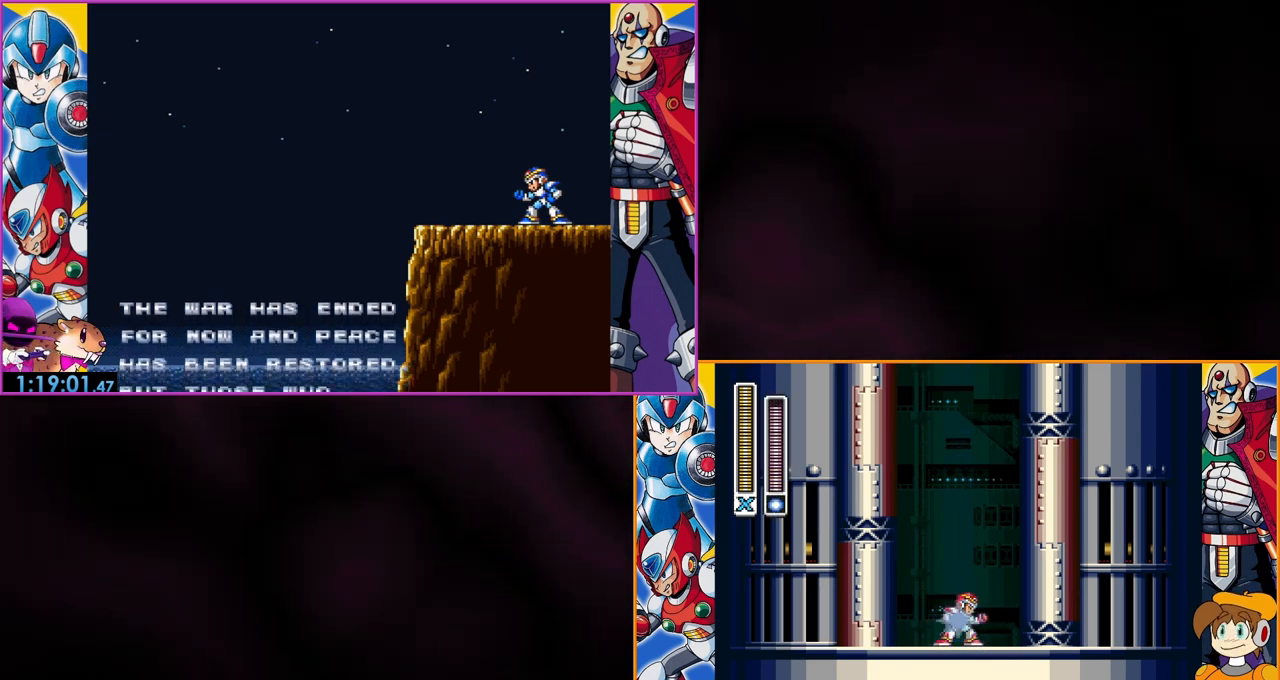
{"buttons": ["B", "DPAD_RIGHT"], "events": [[67, "DPAD_RIGHT", "down"], [100, "B", "down"], [400, "B", "up"], [467, "B", "down"]]}